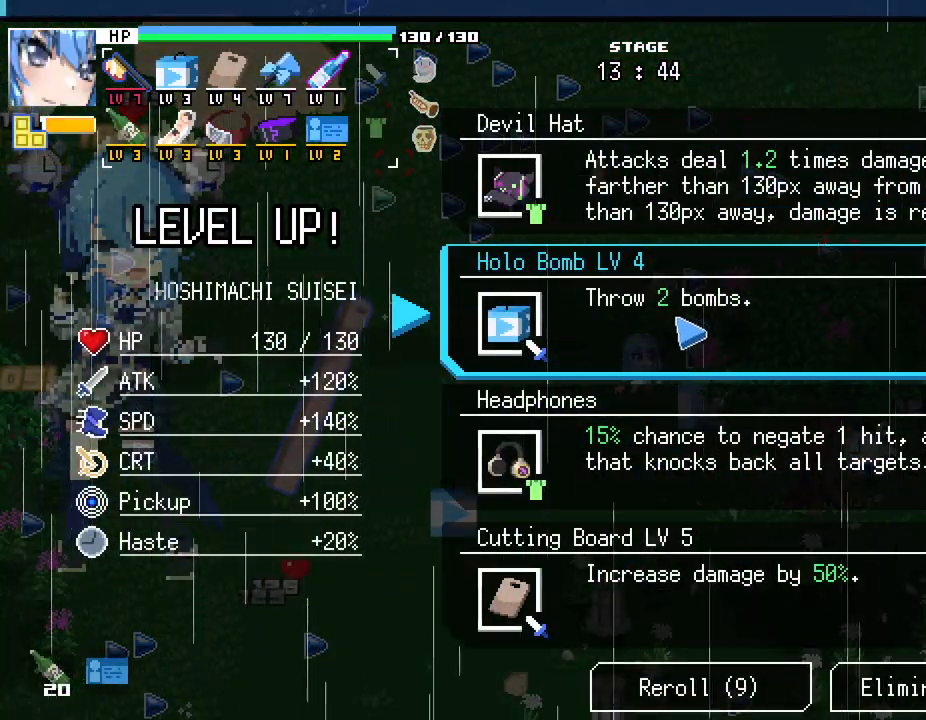
Gameplay with keyboard and mouse; each line is a JSON object with the keys and mouse buttons held at the frame after it. "events" lists presses ("down") and releases ("up") of ".", "/", "0", "1", "2", "3", "4", "5", "6", "7", "8", "9", "a", "alt_l", "alt_r", "b", "backslash", "backspace", "c", "caps_lock", "comma", "ctrl_l", "ctrl_r", "d", "e", "equals", "escape", "f", "f1", "f10", "f11", "f12", "f2", "f3", "f4", "f5", "f6", "f7", "f8", "f9", "g", "h", "i", "j", "k", "l", "lbracket", "m", "minus", "n", "o", "p", "q", "quote", "r", "rbracket", "return", "s", "semicolon", "shift_l", "shift_r", "space", "super", "t", "tab", "tilde", "u", "v", "w", "x", "y", "z", "mouse_left", "mouse_wheel", "mouse_right", "mouse_mb4" and "mouse_mb5" between this image and that frame as [ms after this image, input, new state], when the widget could be followed in between. "mouse_left", "mouse_wheel", "mouse_right", "mouse_mb4", "mouse_mb5" = the "left", "wheel", "right", "mb4", "mb5" buttons of the "mouse" list. No other keys are recorded. "wheel" means that the mouse wheel is clicked or scrolled. Mouse movement is not recorded.
{"keys": [], "mouse": []}
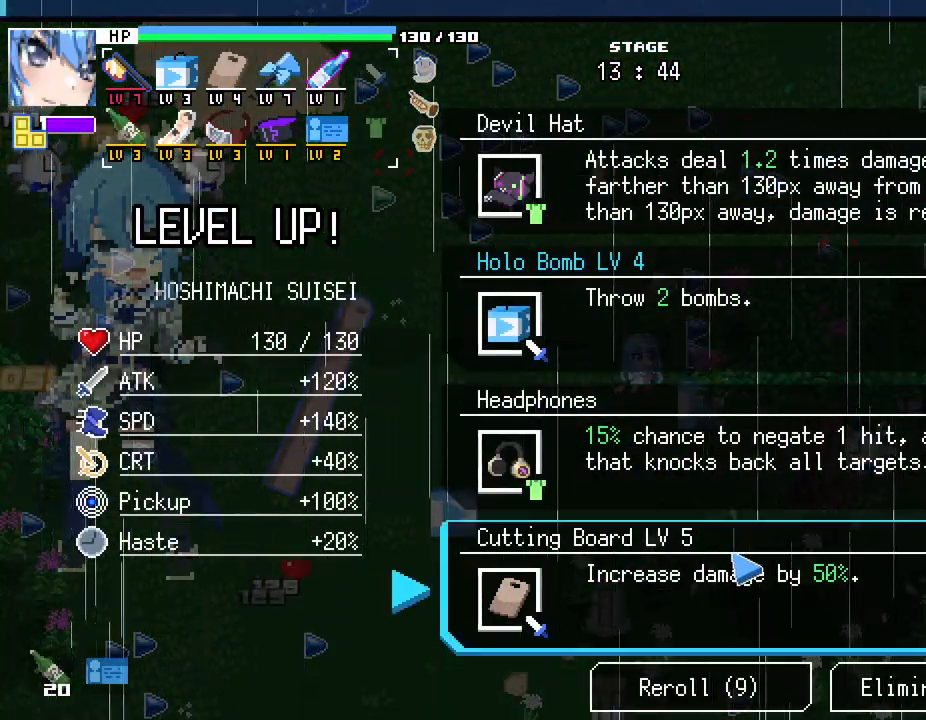
{"keys": [], "mouse": []}
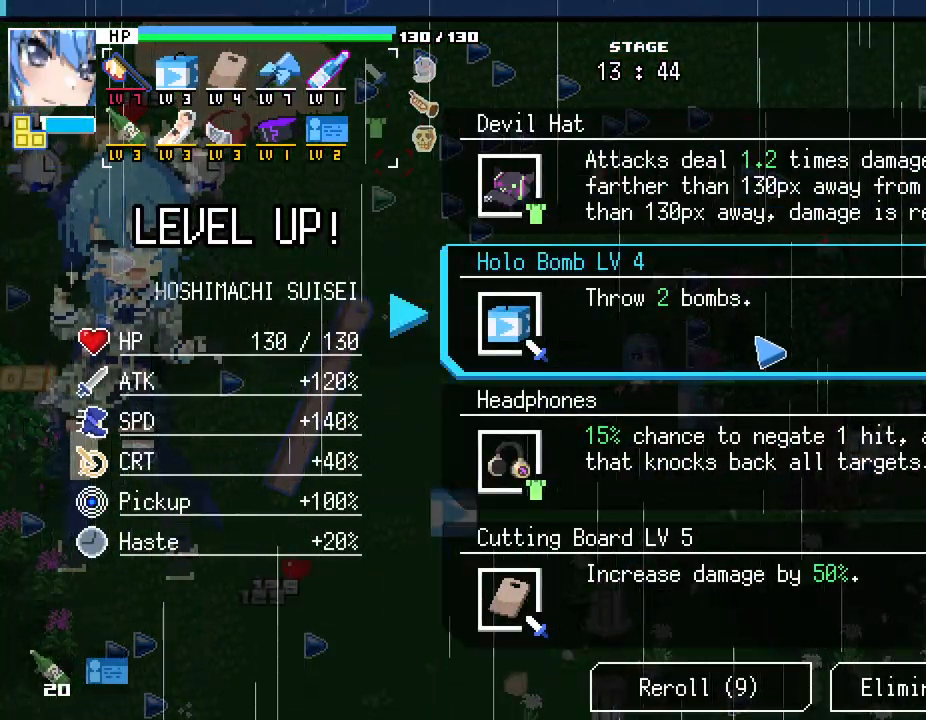
{"keys": [], "mouse": [], "events": []}
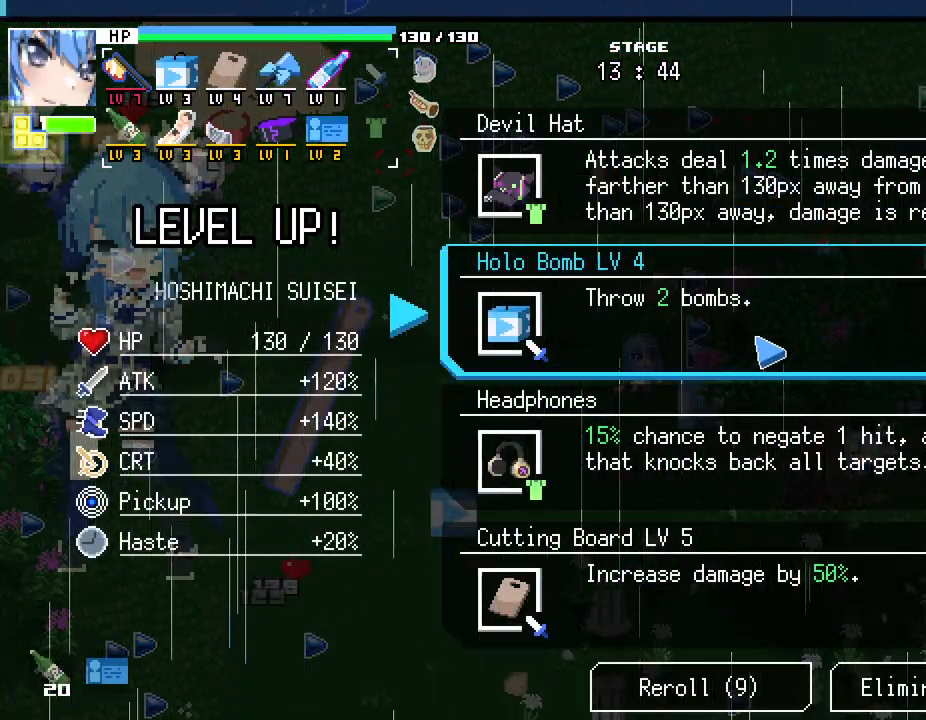
{"keys": [], "mouse": [], "events": []}
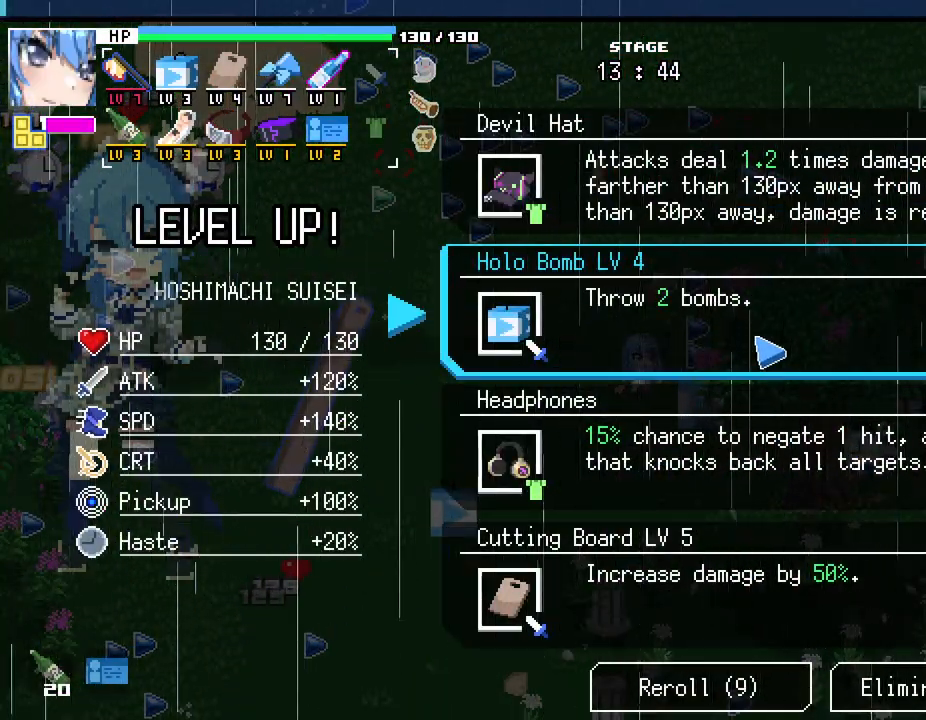
{"keys": [], "mouse": [], "events": []}
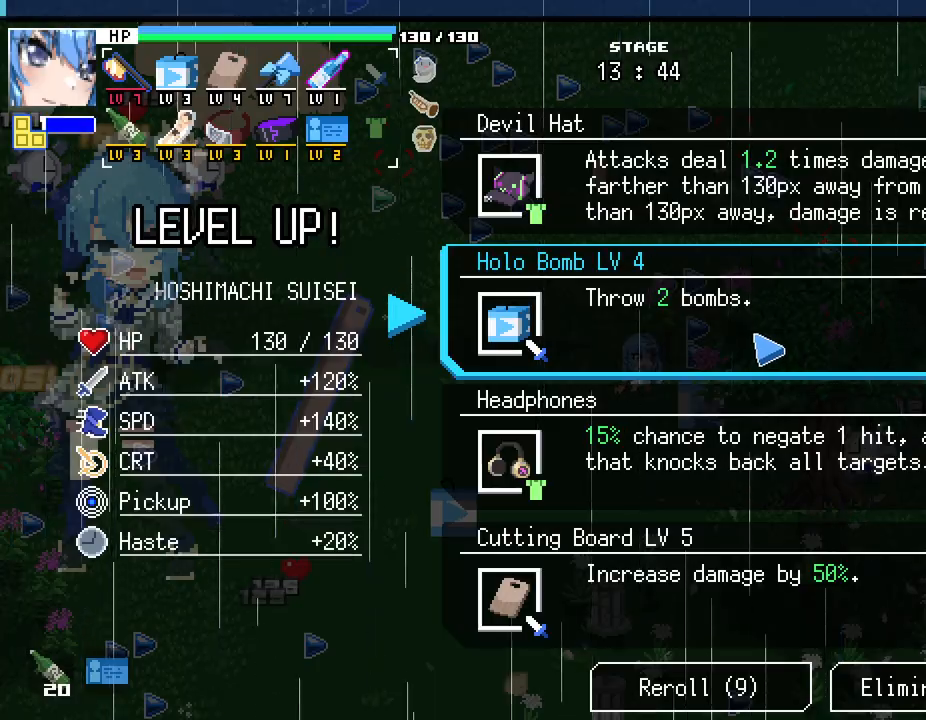
{"keys": [], "mouse": [], "events": []}
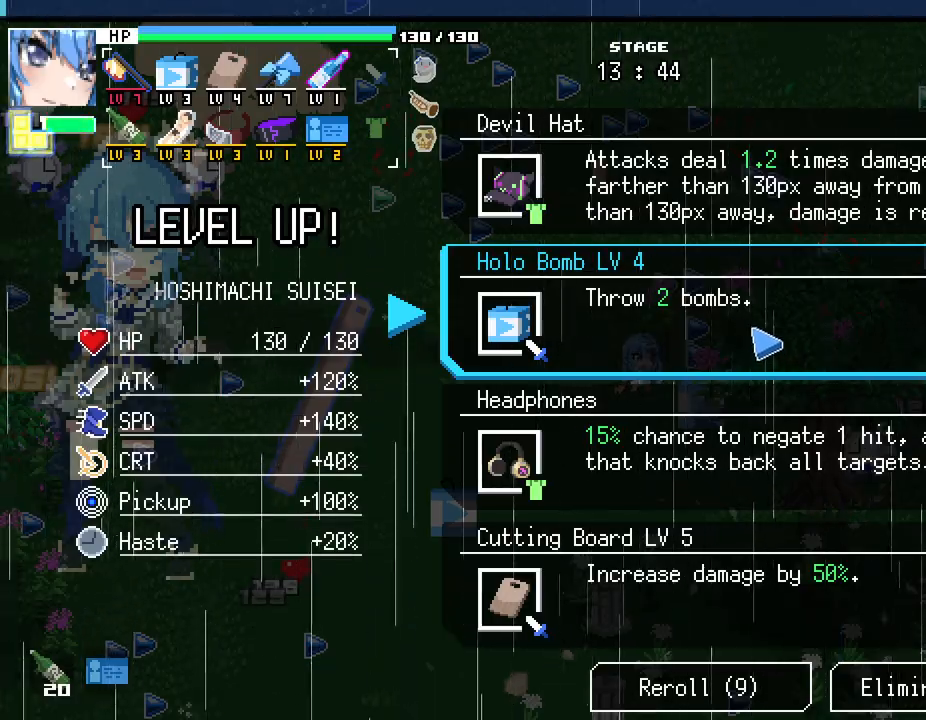
{"keys": ["w"], "mouse": [], "events": [[33, "mouse_left", "down"], [150, "mouse_left", "up"], [183, "w", "down"], [233, "a", "down"], [383, "a", "up"]]}
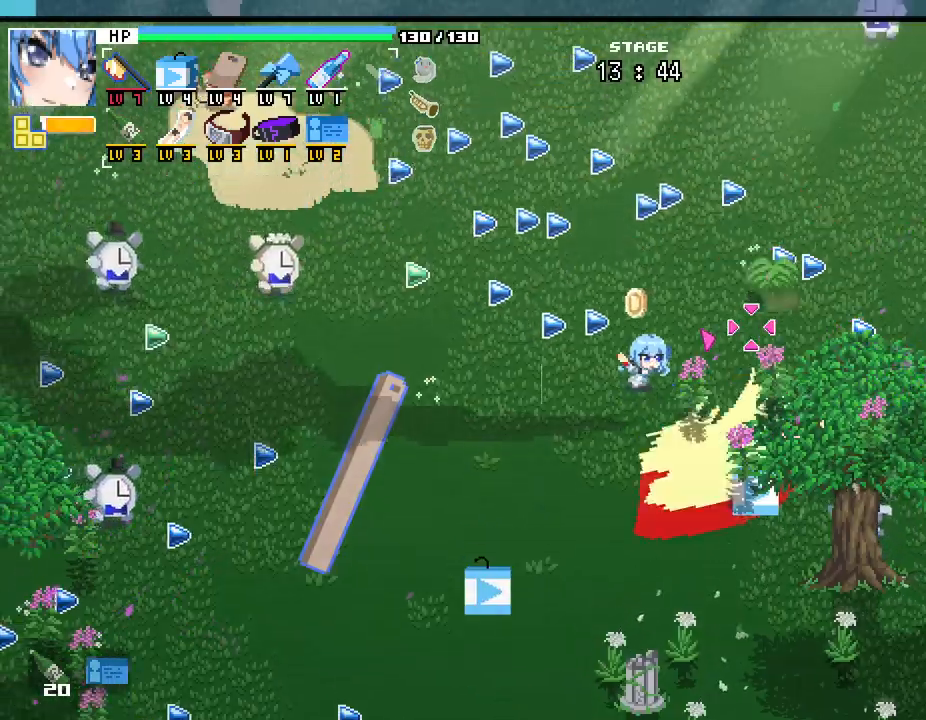
{"keys": ["a", "w"], "mouse": [], "events": [[100, "a", "down"], [233, "a", "up"], [383, "a", "down"]]}
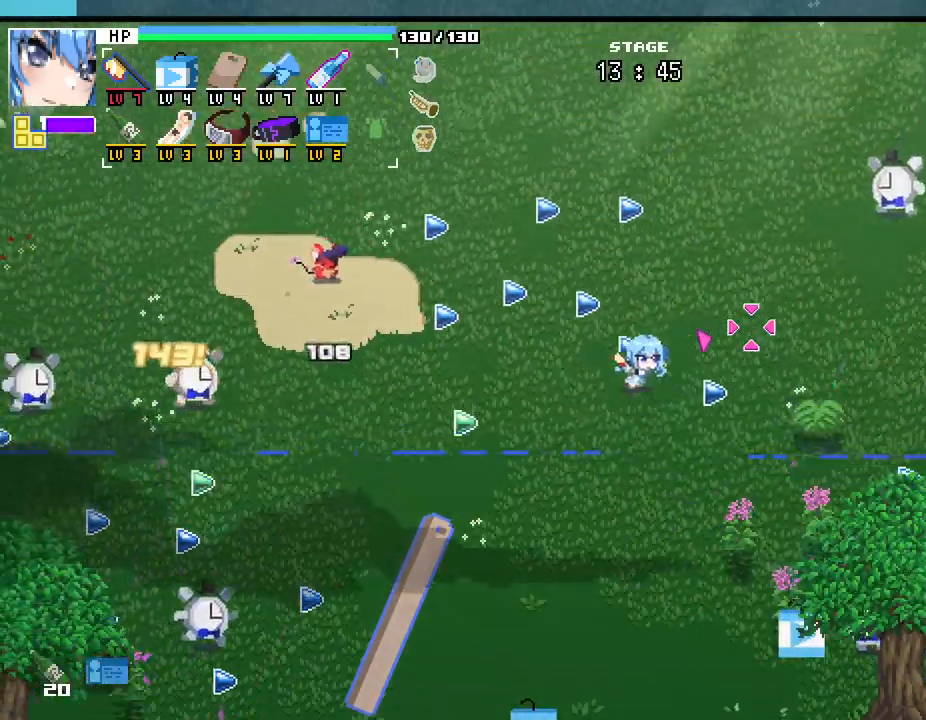
{"keys": ["d"], "mouse": [], "events": [[67, "a", "up"], [217, "d", "down"], [317, "w", "up"]]}
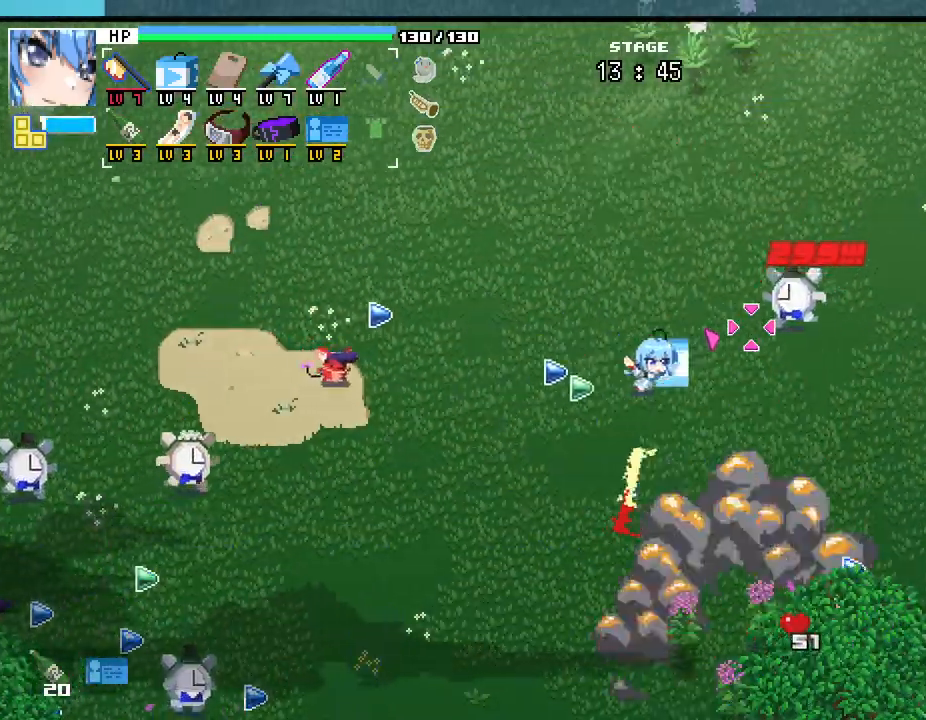
{"keys": ["d", "s"], "mouse": [], "events": [[17, "s", "down"]]}
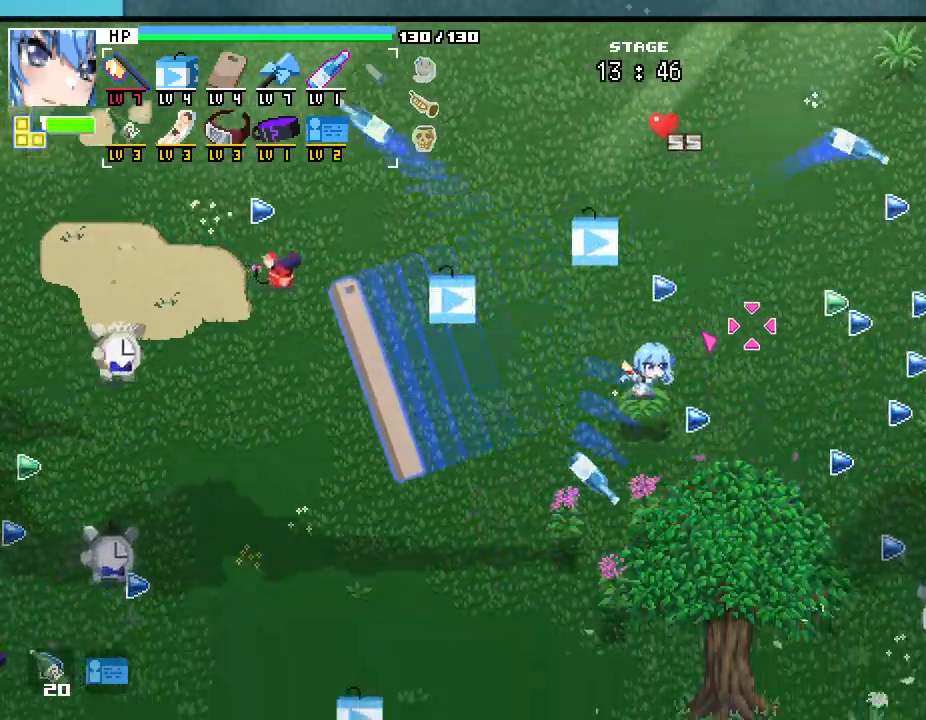
{"keys": ["d"], "mouse": [], "events": [[83, "s", "up"]]}
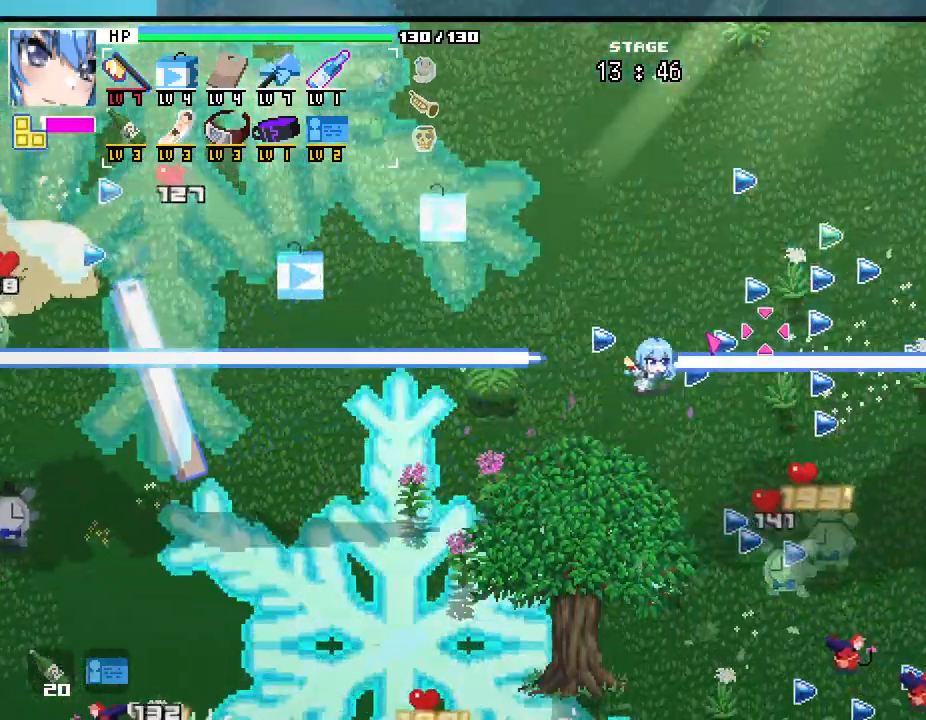
{"keys": ["a"], "mouse": [], "events": [[283, "w", "down"], [317, "d", "up"], [467, "a", "down"], [500, "w", "up"]]}
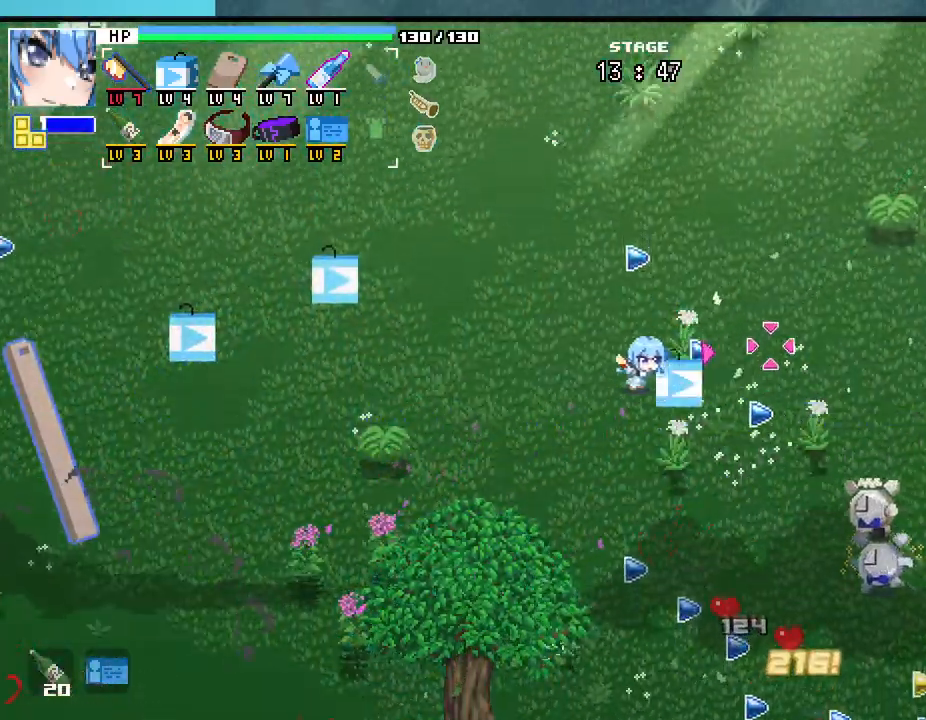
{"keys": ["d", "s"], "mouse": [], "events": [[167, "s", "down"], [283, "a", "up"], [450, "d", "down"]]}
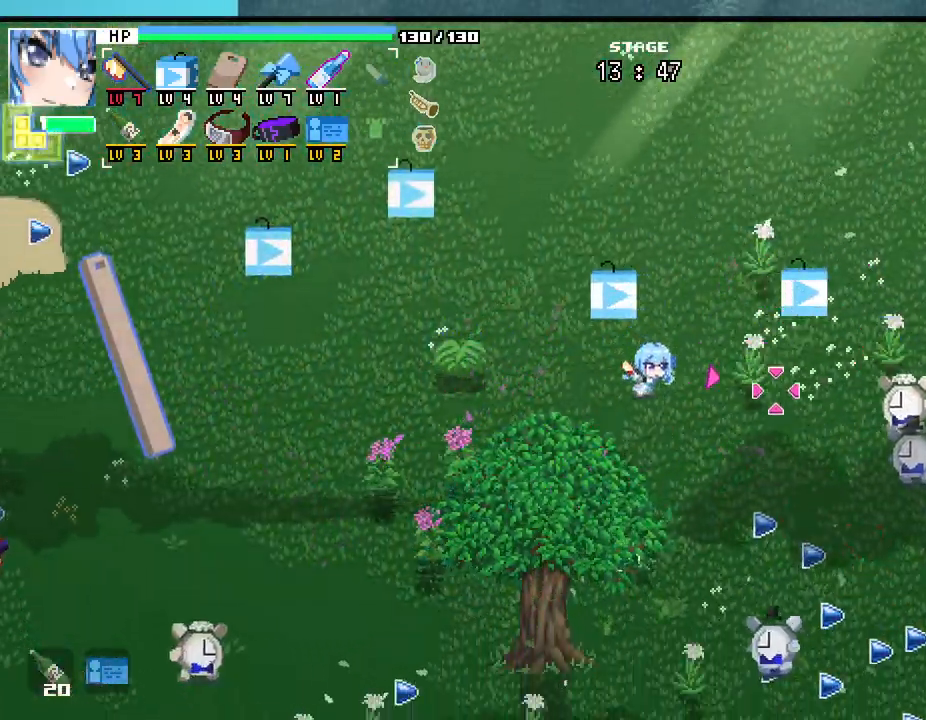
{"keys": ["s"], "mouse": [], "events": [[317, "d", "up"]]}
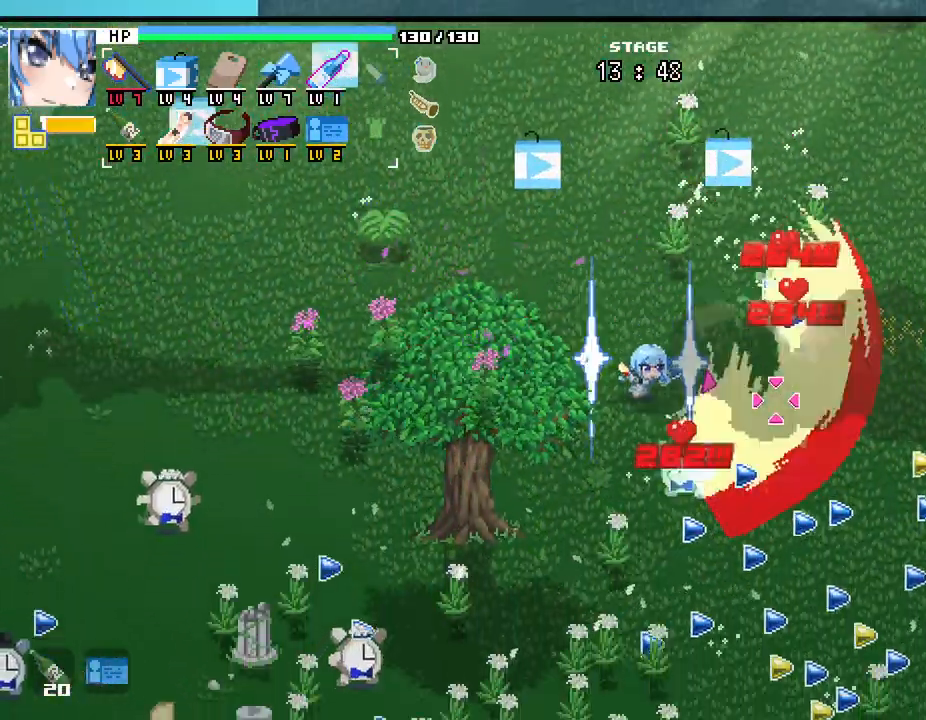
{"keys": ["s"], "mouse": []}
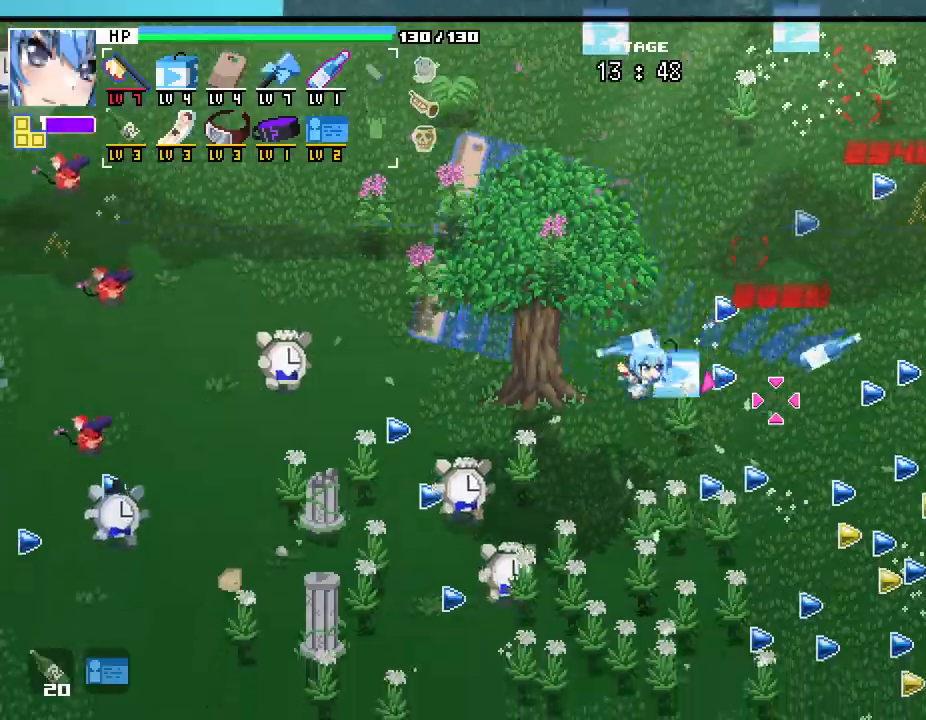
{"keys": ["d", "s"], "mouse": [], "events": [[100, "d", "down"]]}
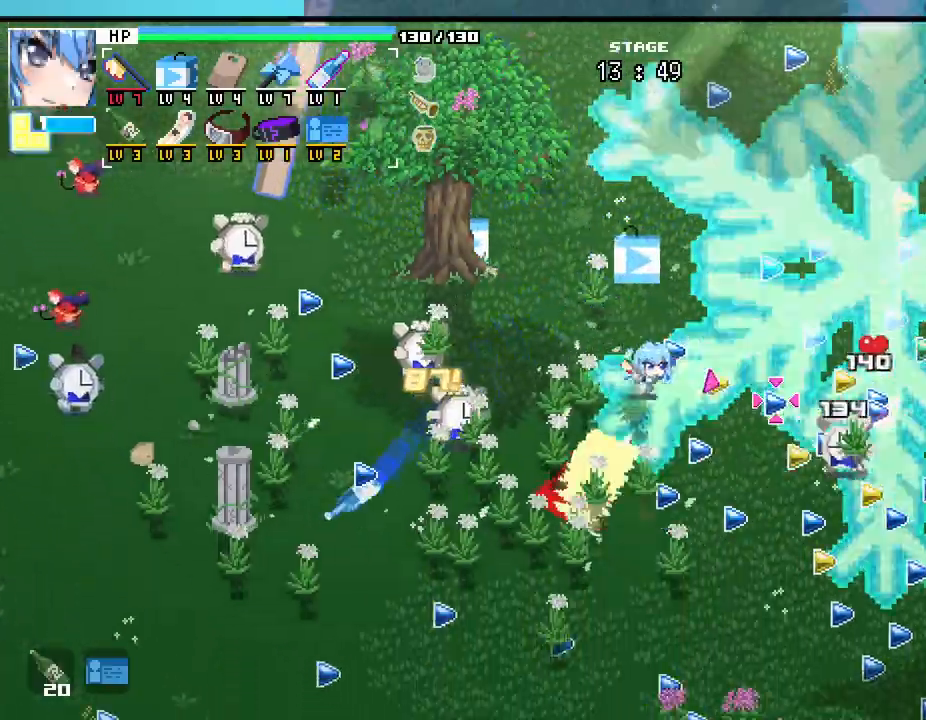
{"keys": ["d", "s"], "mouse": [], "events": [[17, "d", "up"], [100, "d", "down"]]}
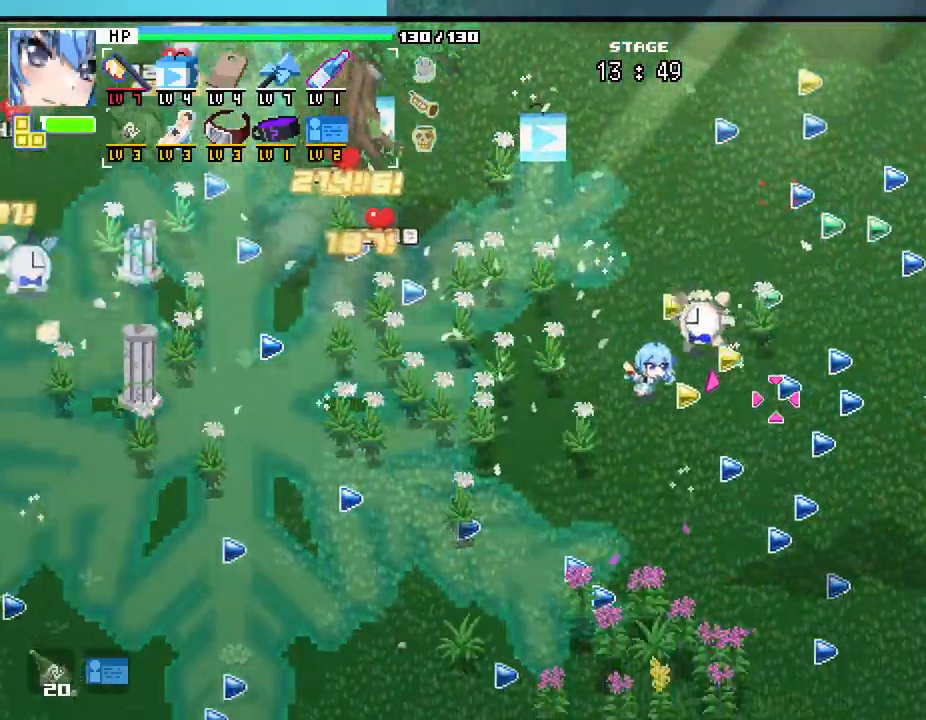
{"keys": ["d", "w"], "mouse": [], "events": [[350, "s", "up"], [500, "w", "down"]]}
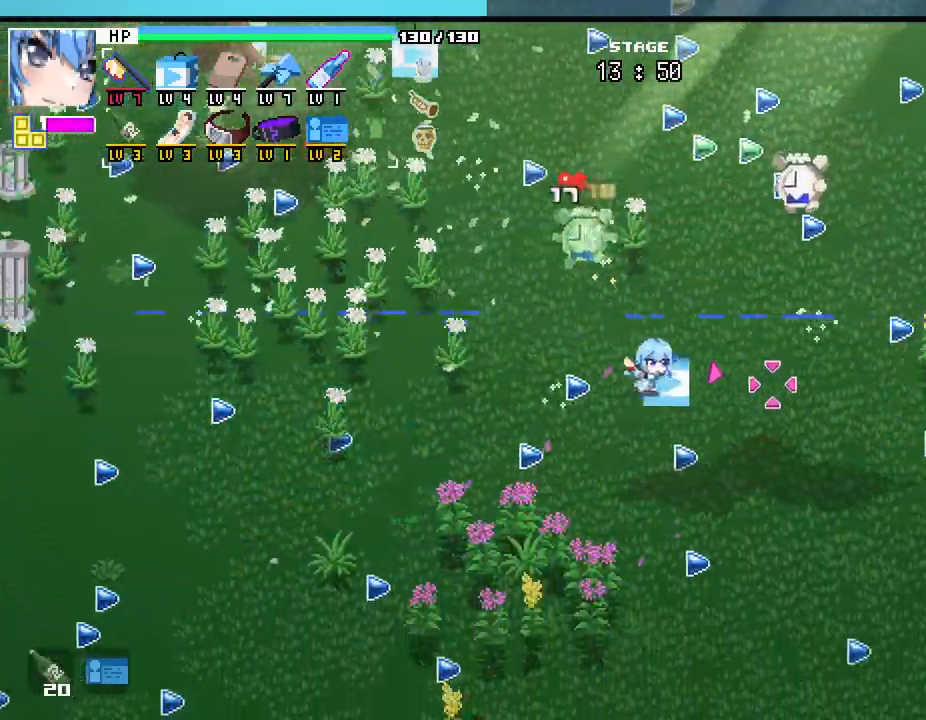
{"keys": ["w"], "mouse": [], "events": [[133, "d", "up"]]}
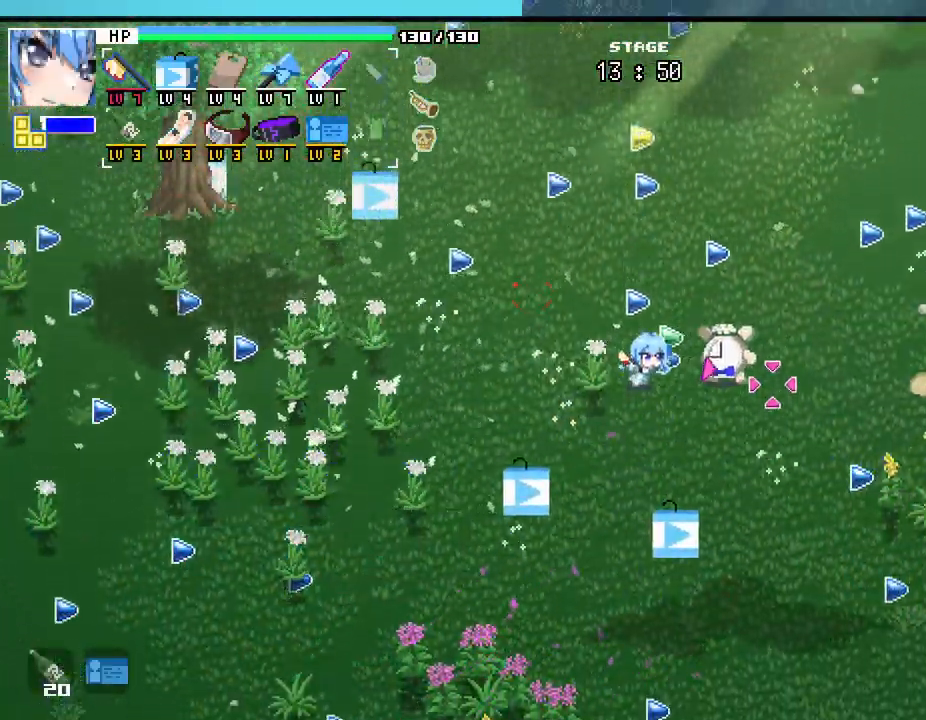
{"keys": ["w"], "mouse": [], "events": [[117, "a", "down"], [267, "a", "up"]]}
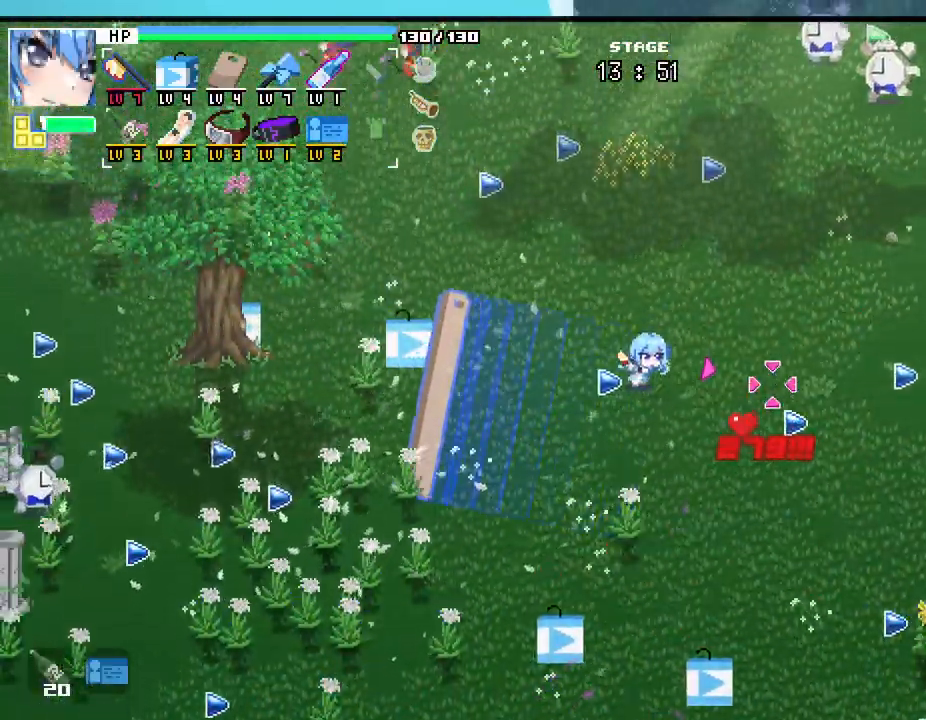
{"keys": ["a", "w"], "mouse": [], "events": [[67, "a", "down"]]}
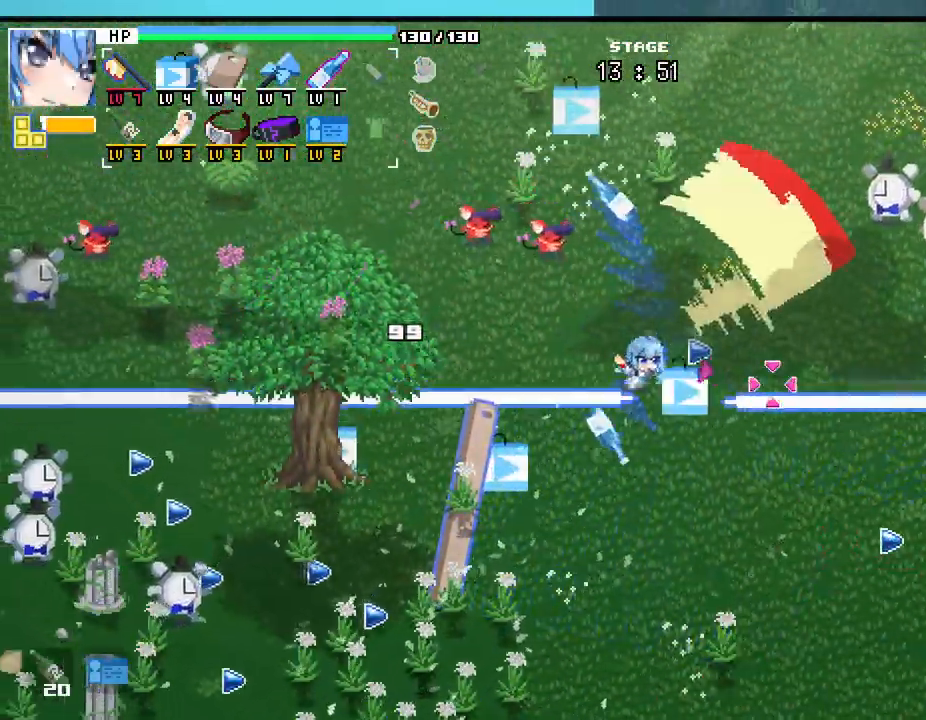
{"keys": ["a", "w"], "mouse": [], "events": [[17, "a", "up"], [83, "d", "down"], [250, "d", "up"], [367, "a", "down"]]}
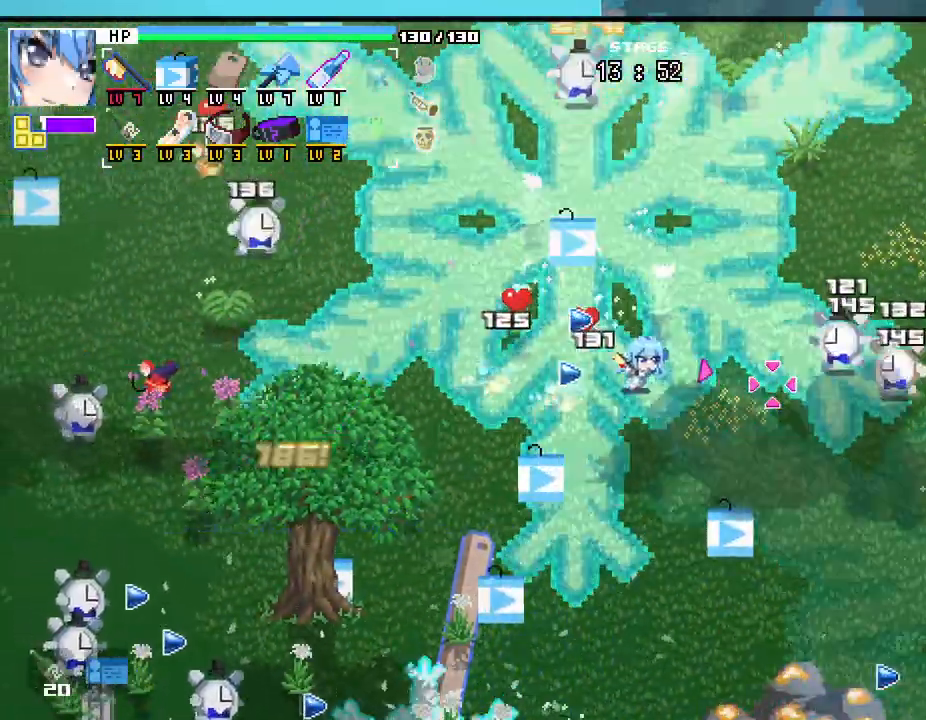
{"keys": ["a"], "mouse": [], "events": [[17, "a", "up"], [183, "a", "down"], [400, "w", "up"]]}
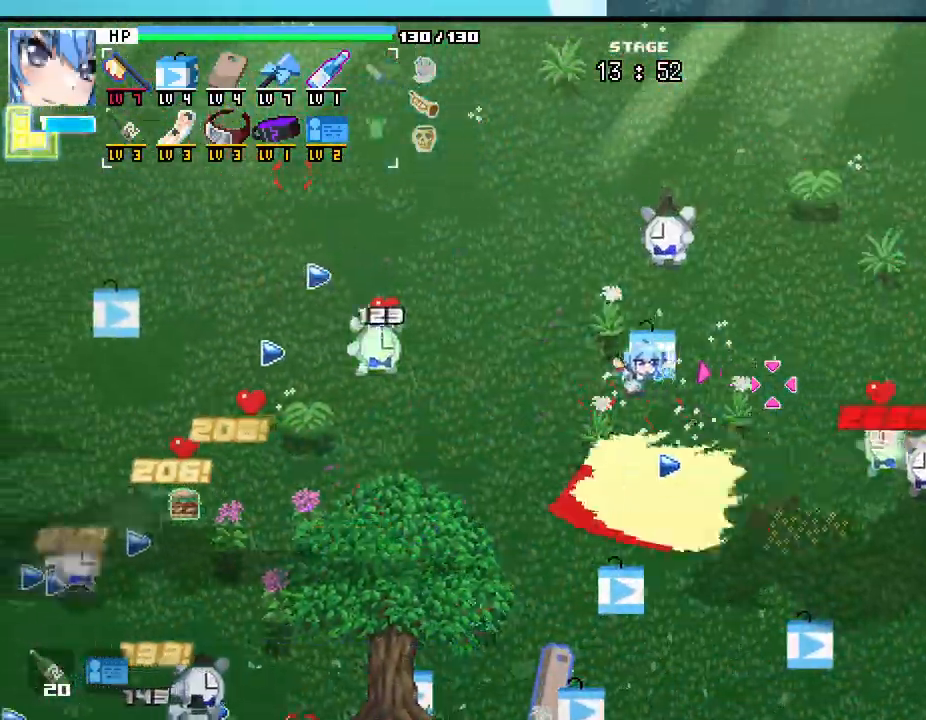
{"keys": ["s"], "mouse": [], "events": [[83, "s", "down"], [267, "a", "up"]]}